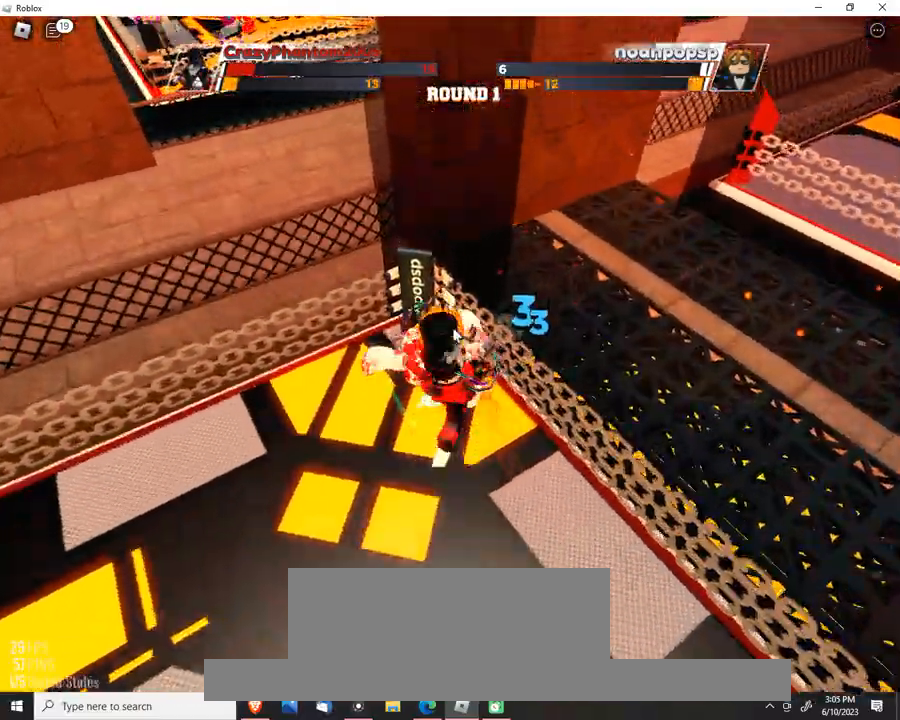
Gameplay with keyboard; each line is a JSON object with the keys held at the frame after it. "events" lists presses ("down") and releases ("up") of "c", "ctrl", "e", "f", "r", "space" and "x" between this image and that frame as [ms after this image, input, new state], when the widget could be followed in between. No other keys are recorded. Mouse input is not recorded. Not read: other_keys.
{"keys": [], "events": []}
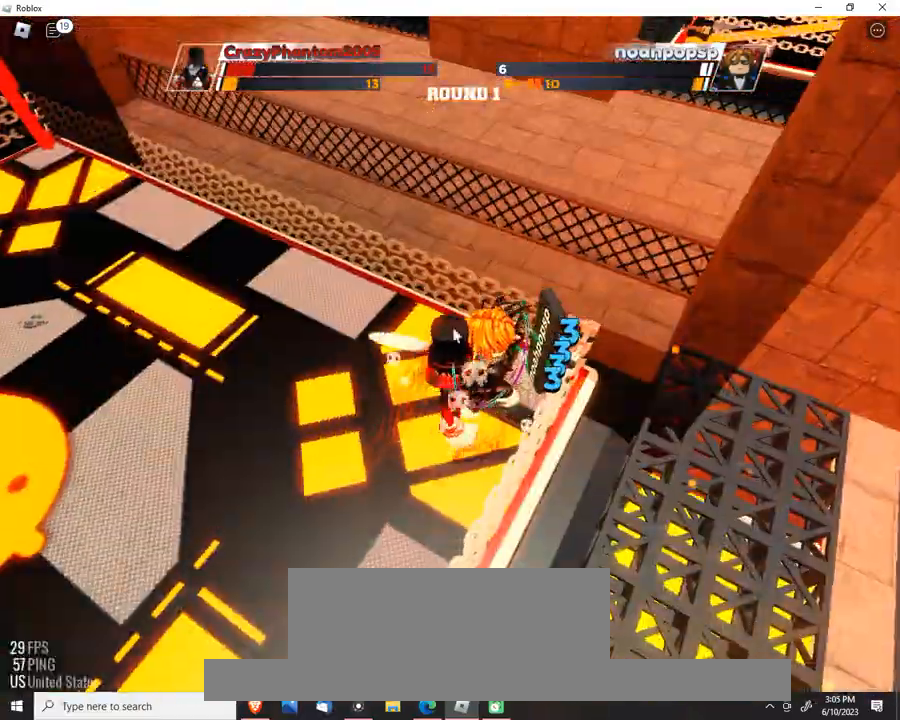
{"keys": [], "events": []}
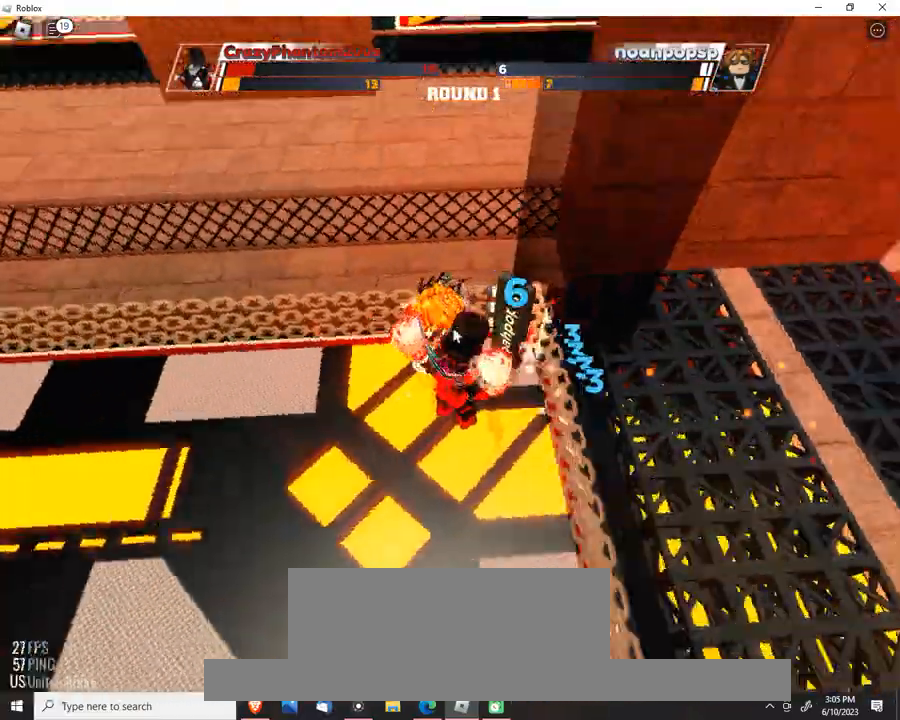
{"keys": [], "events": []}
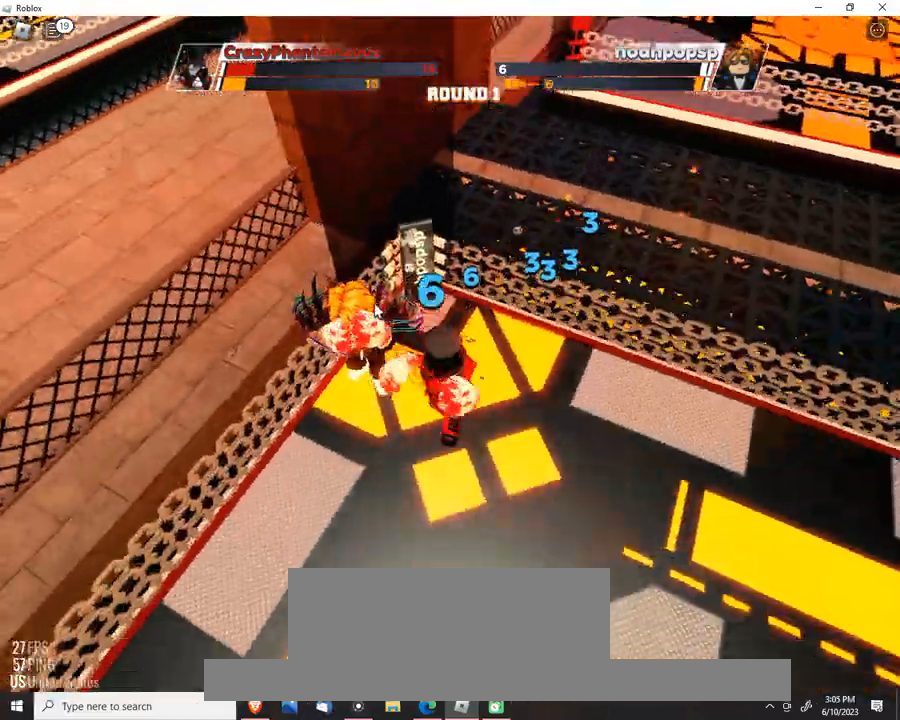
{"keys": [], "events": []}
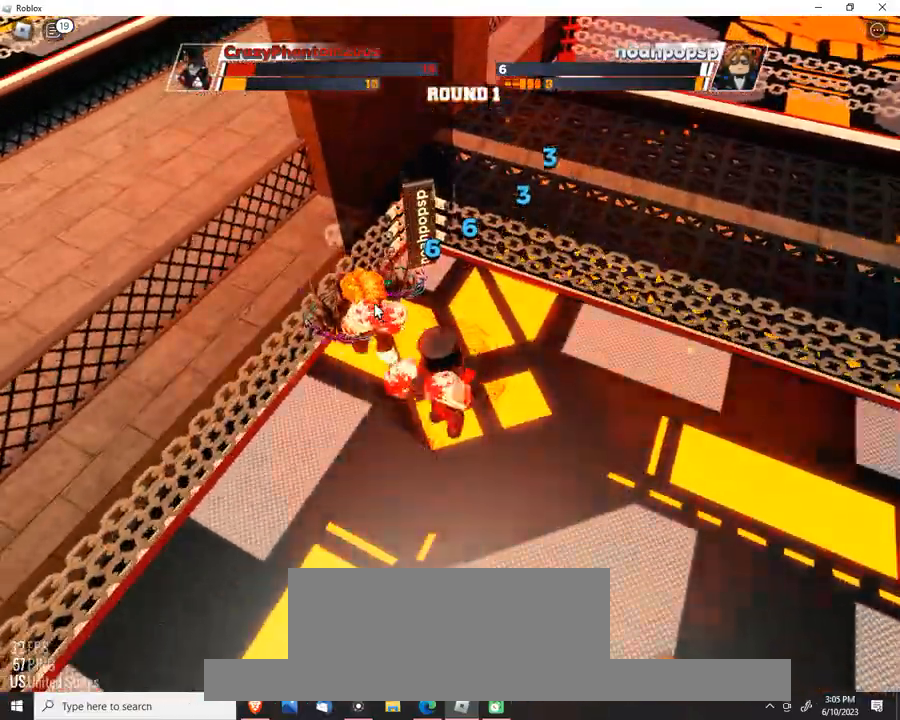
{"keys": ["space"], "events": [[167, "space", "down"]]}
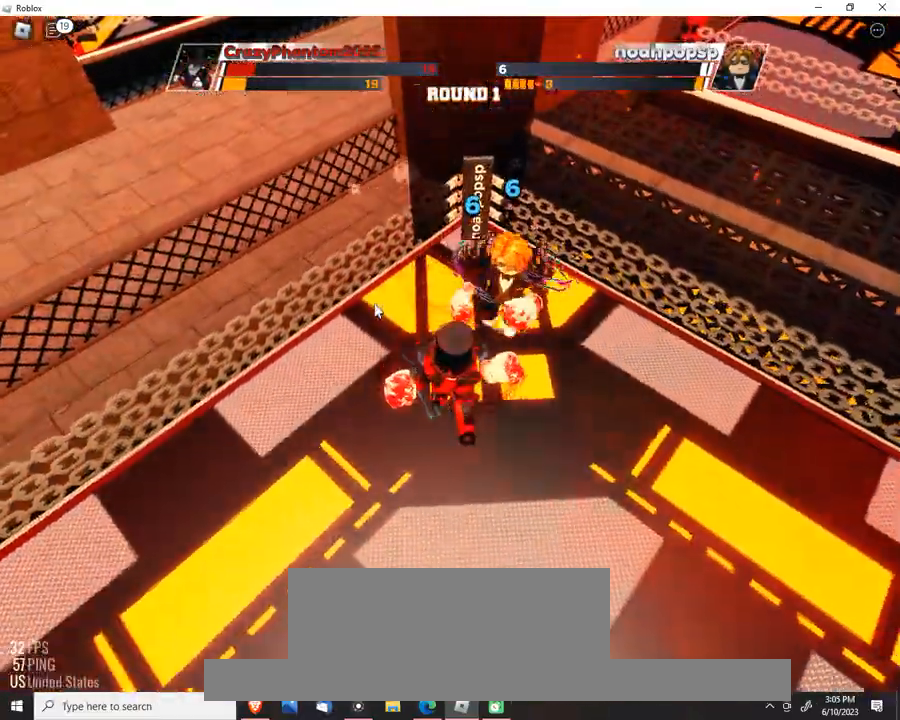
{"keys": ["space"], "events": []}
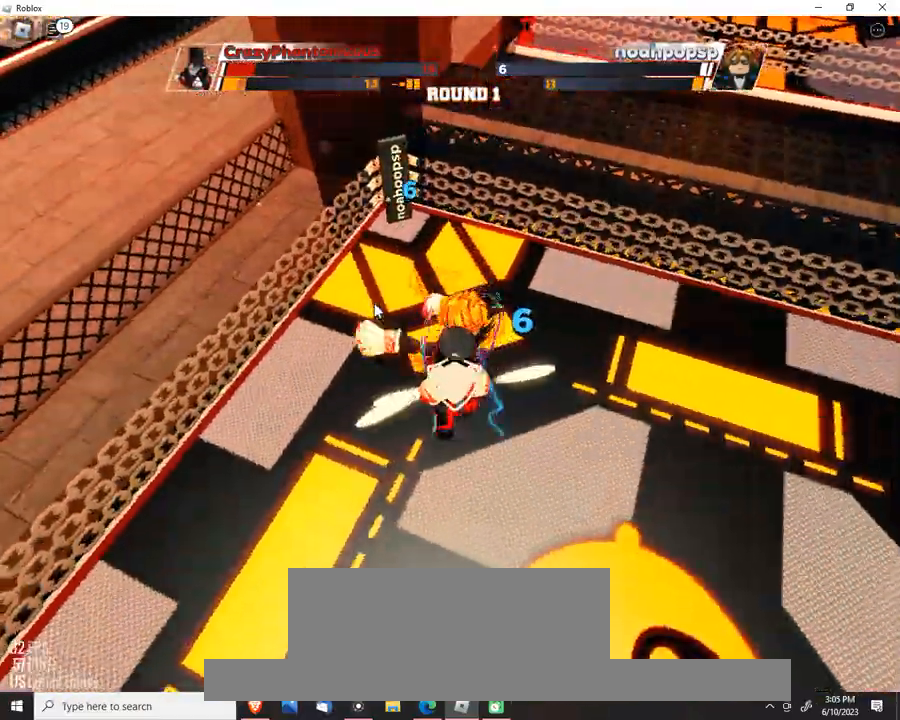
{"keys": [], "events": [[267, "space", "up"]]}
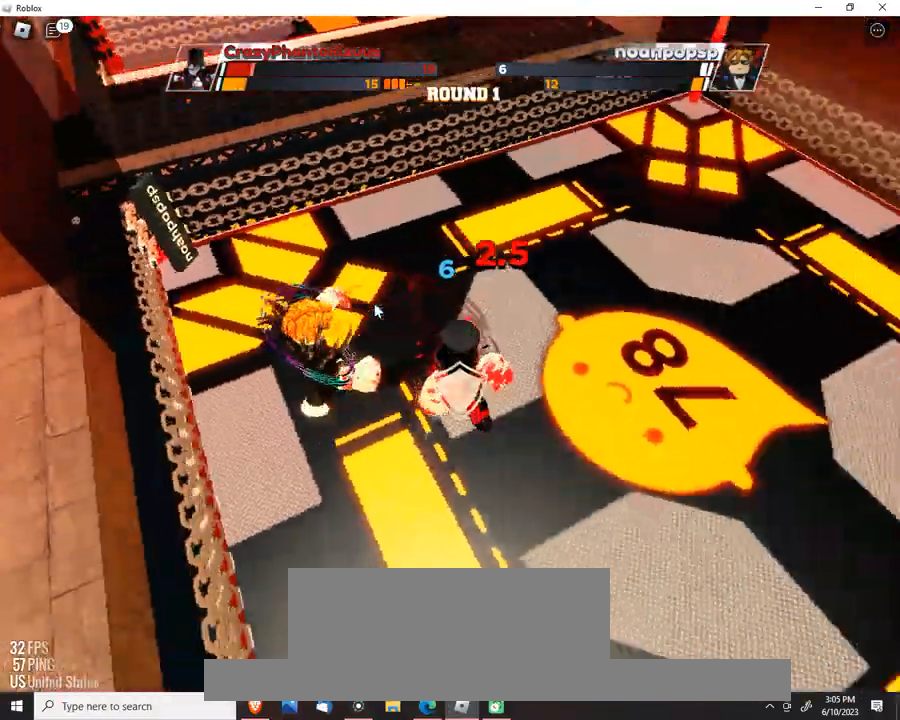
{"keys": [], "events": []}
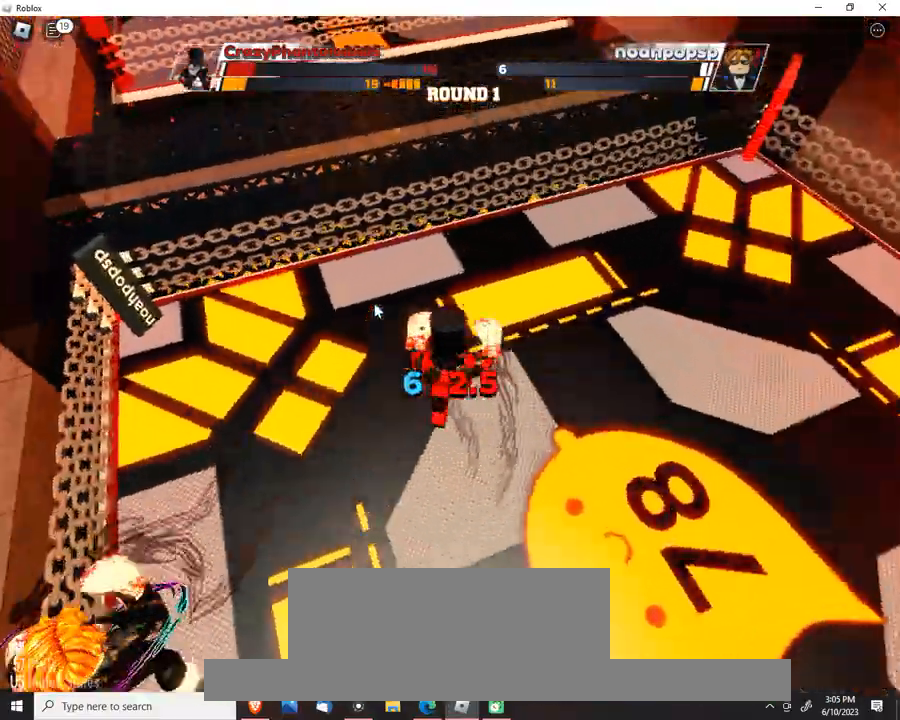
{"keys": [], "events": []}
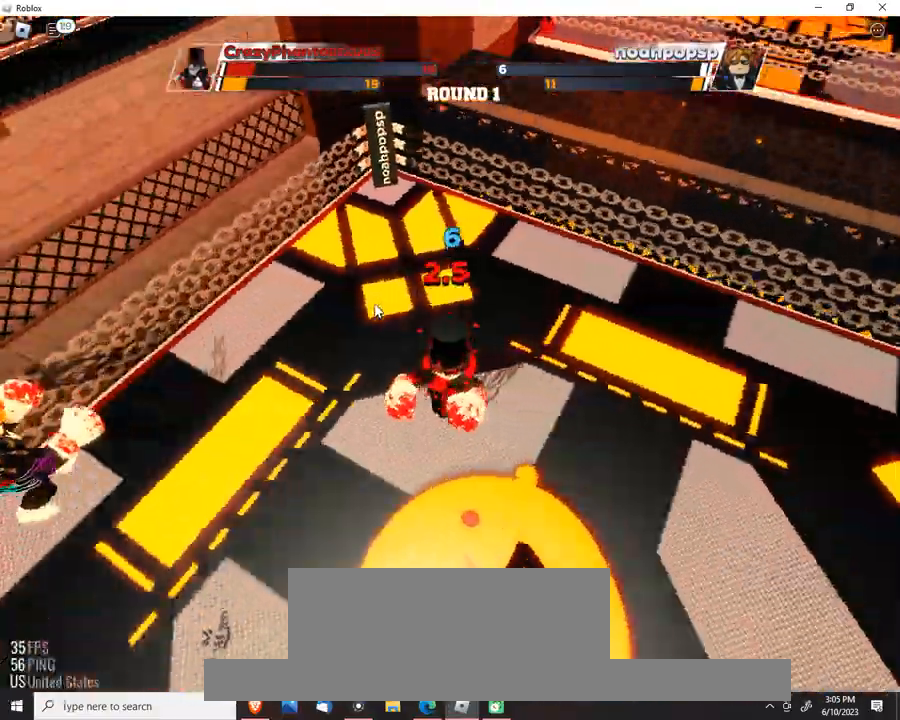
{"keys": ["space"], "events": [[33, "space", "down"]]}
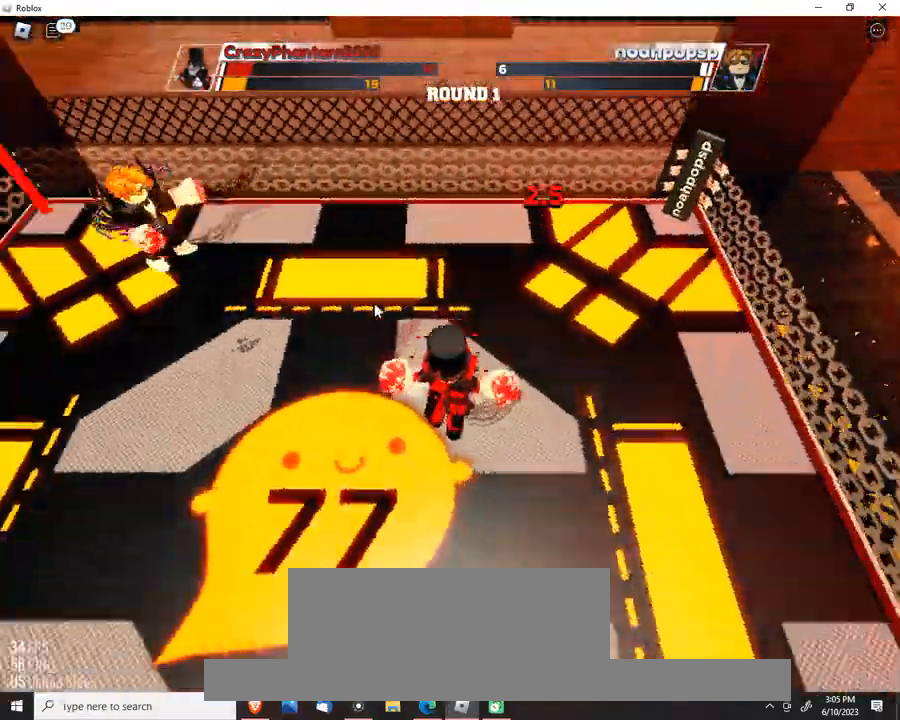
{"keys": ["space"], "events": []}
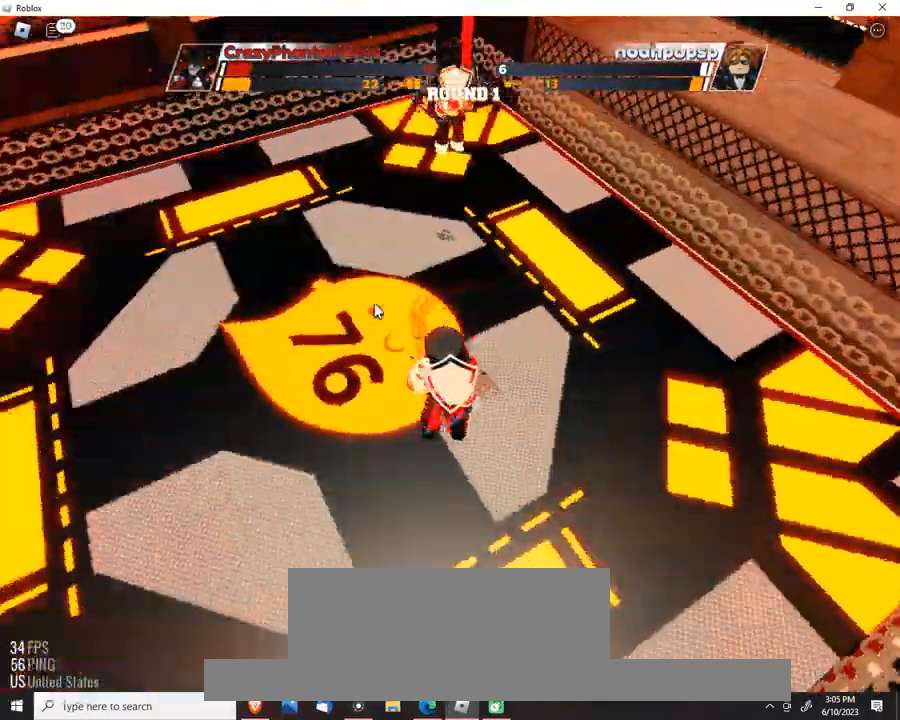
{"keys": [], "events": [[133, "space", "up"]]}
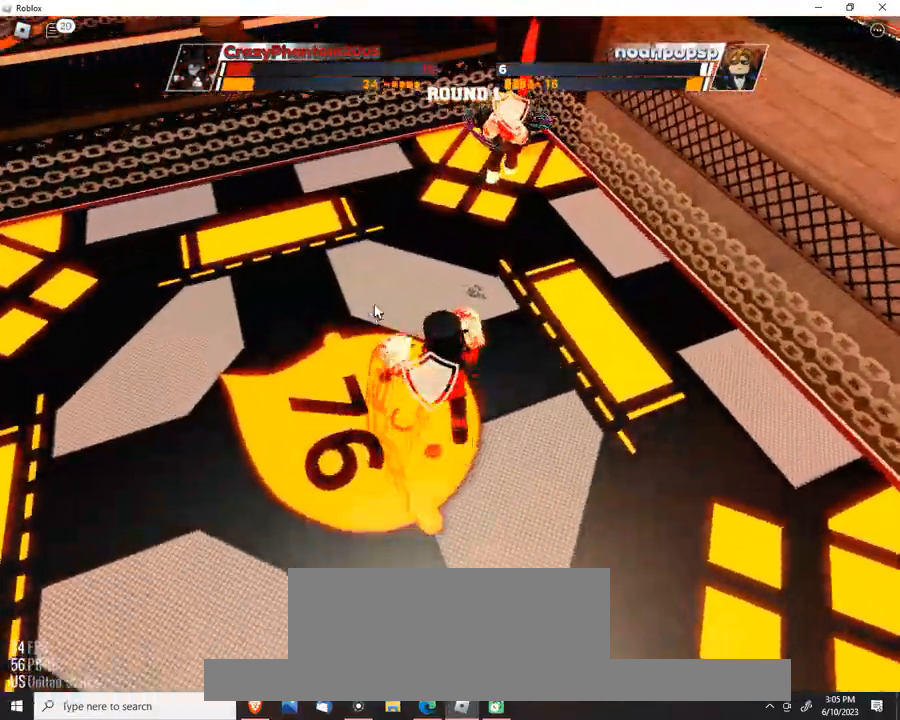
{"keys": [], "events": []}
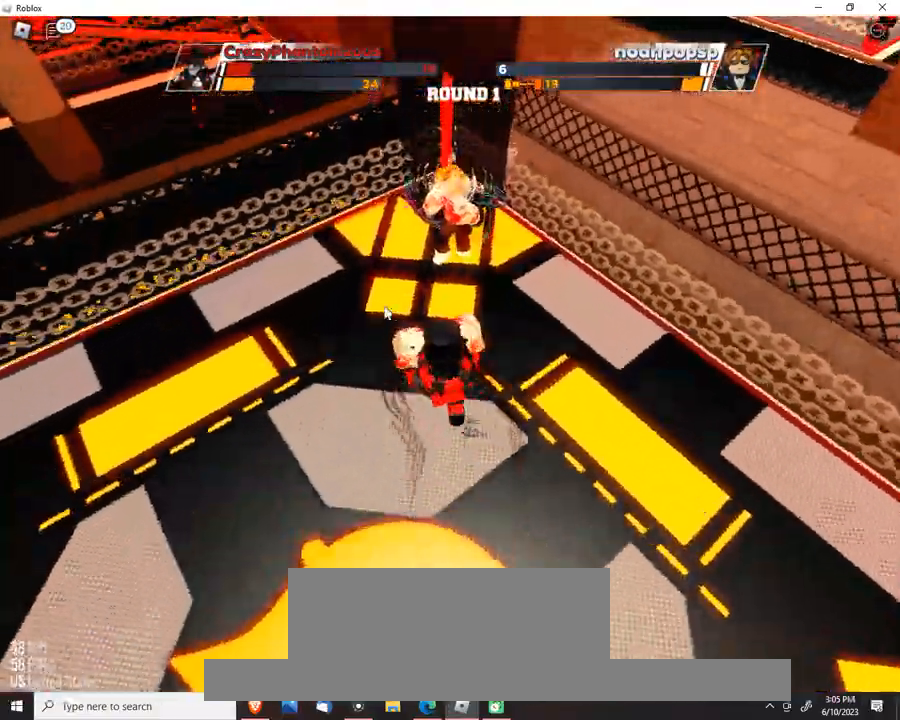
{"keys": ["e"], "events": [[400, "e", "down"]]}
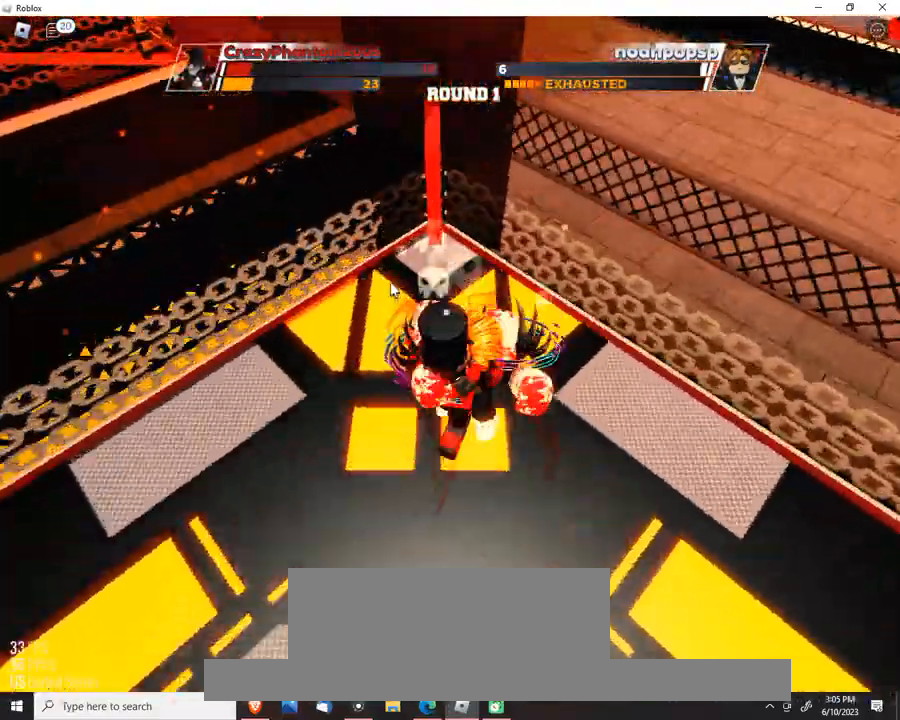
{"keys": [], "events": [[133, "e", "up"]]}
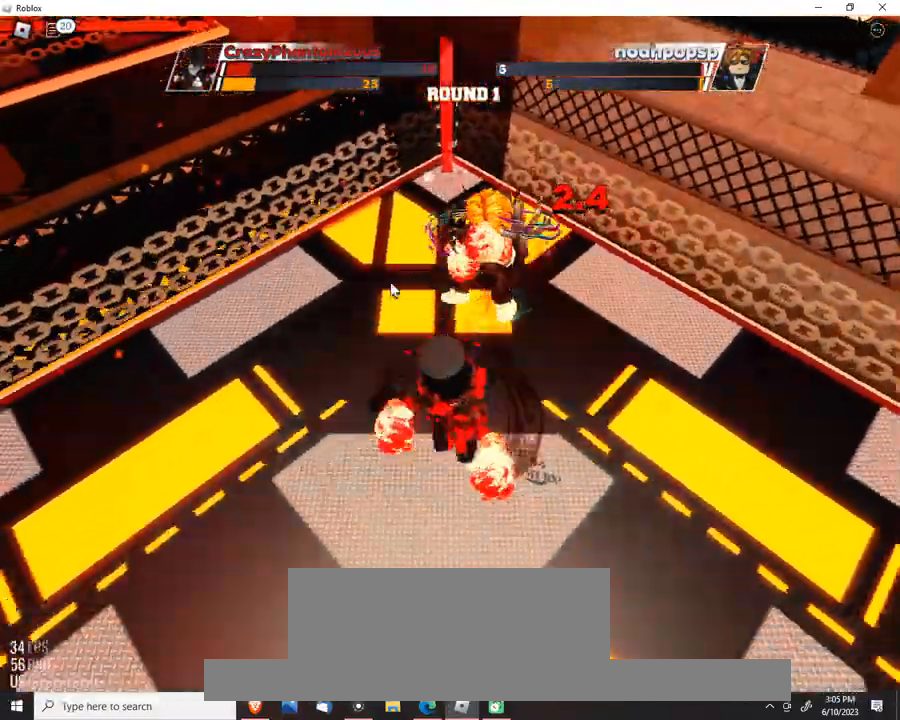
{"keys": [], "events": []}
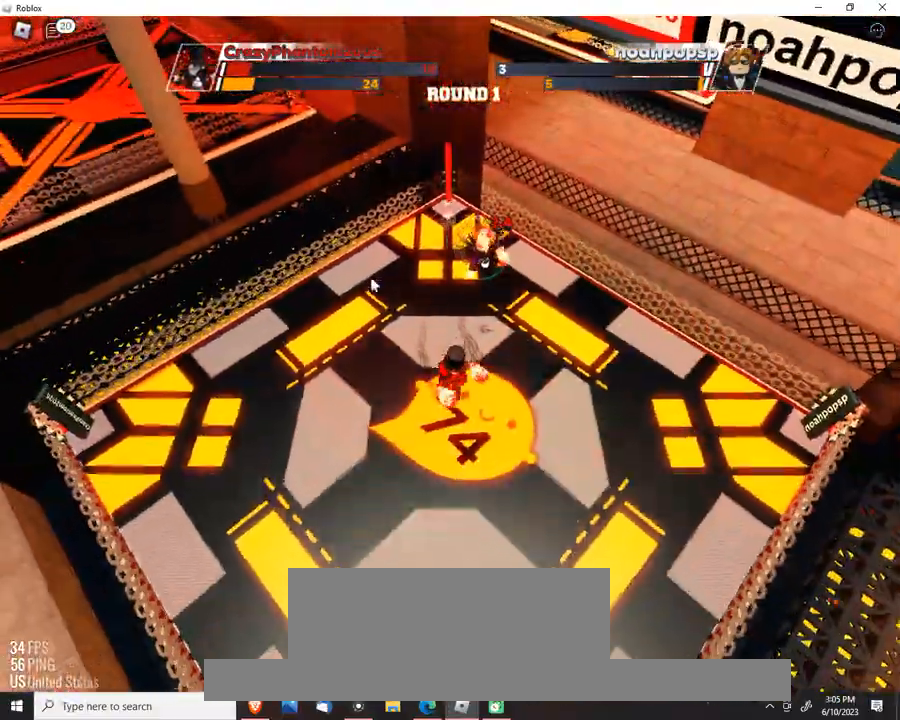
{"keys": [], "events": []}
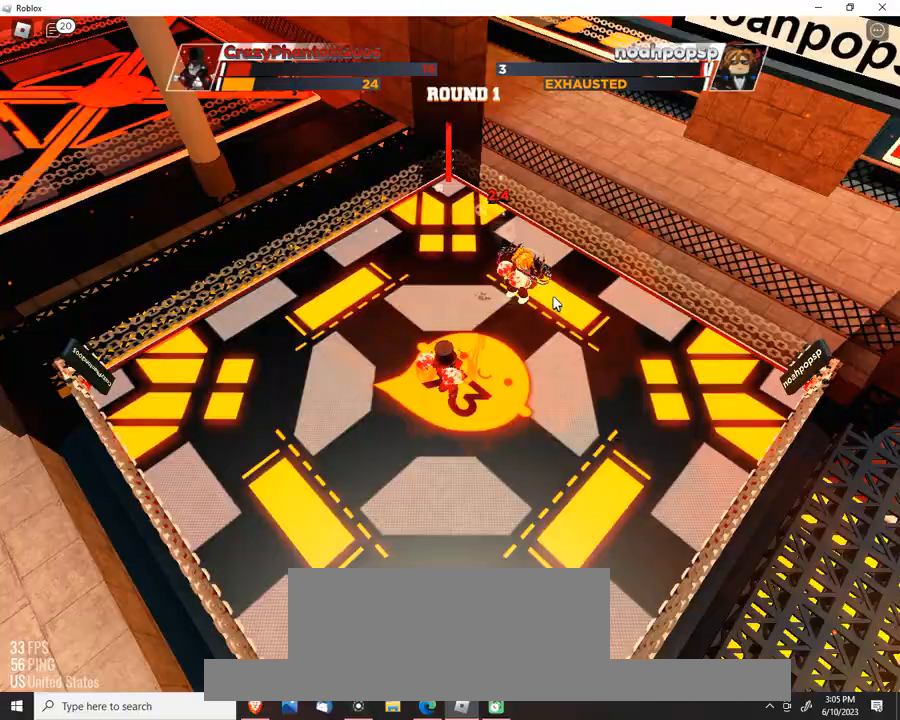
{"keys": [], "events": [[367, "space", "down"], [500, "space", "up"]]}
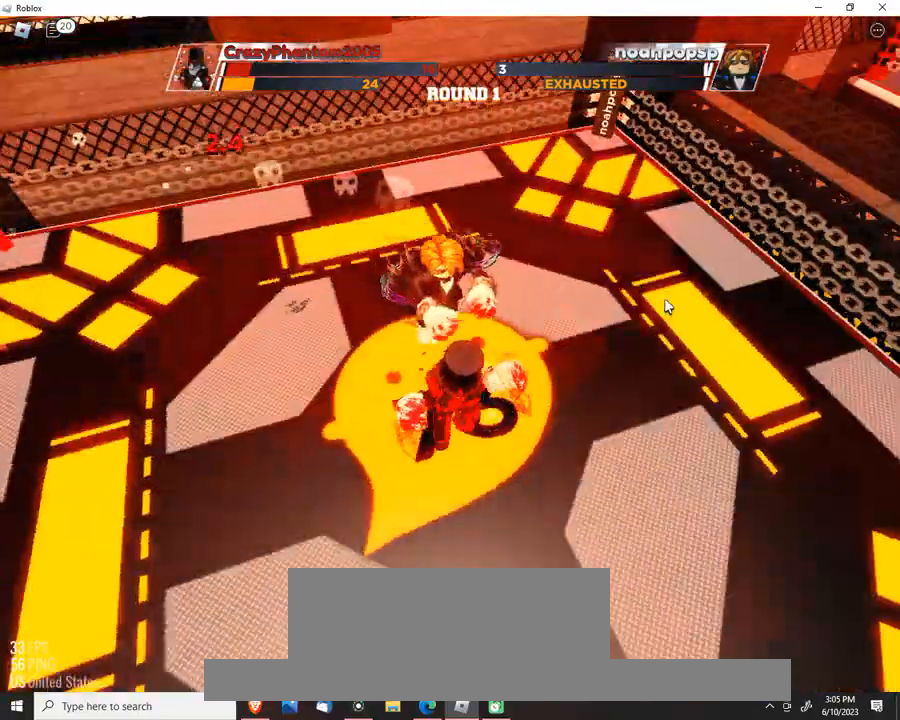
{"keys": [], "events": []}
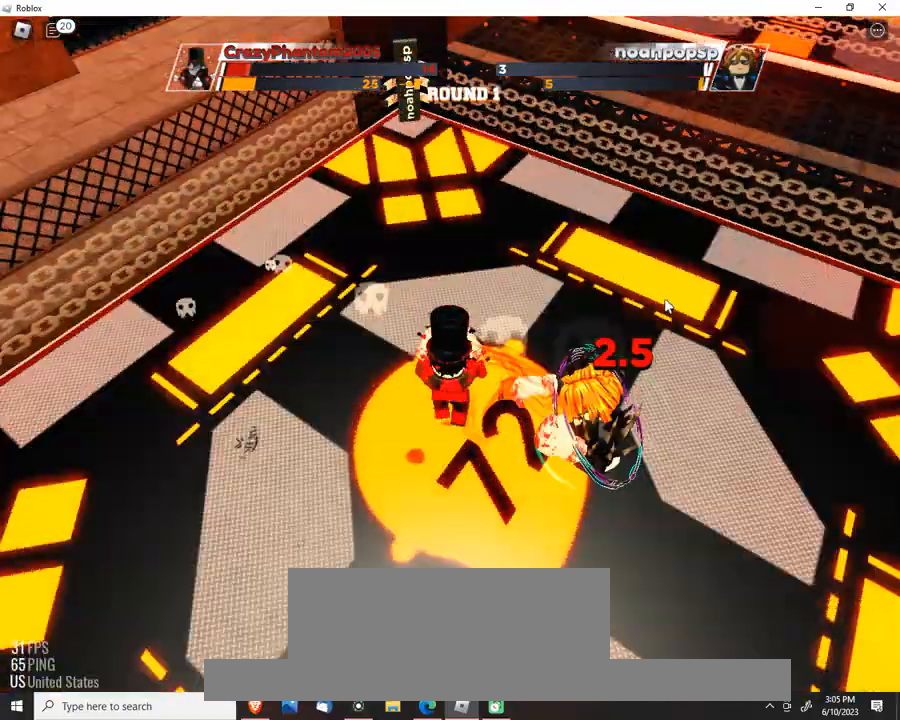
{"keys": [], "events": []}
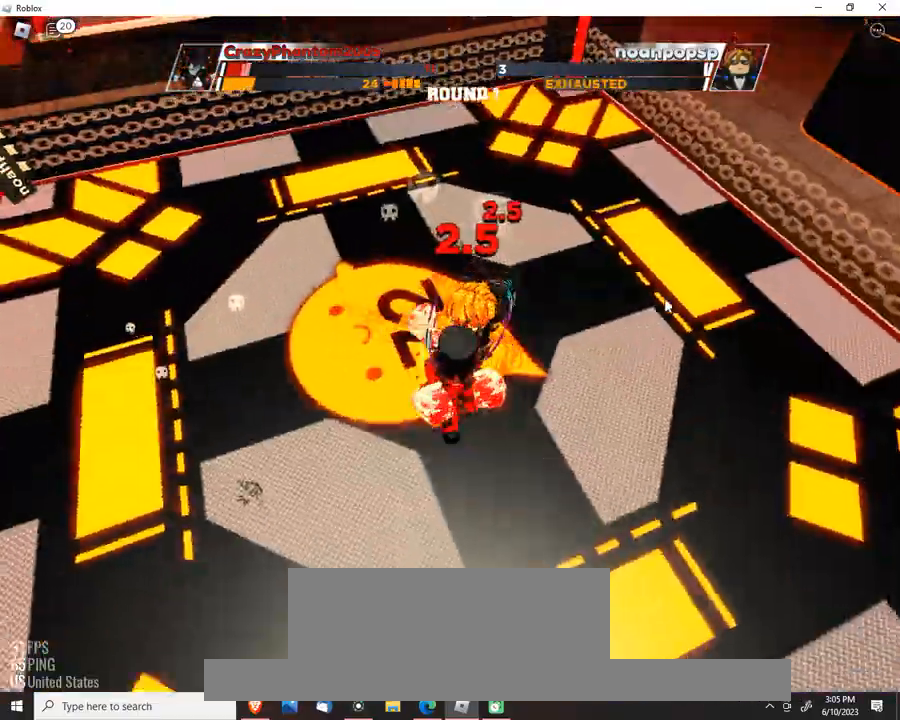
{"keys": [], "events": []}
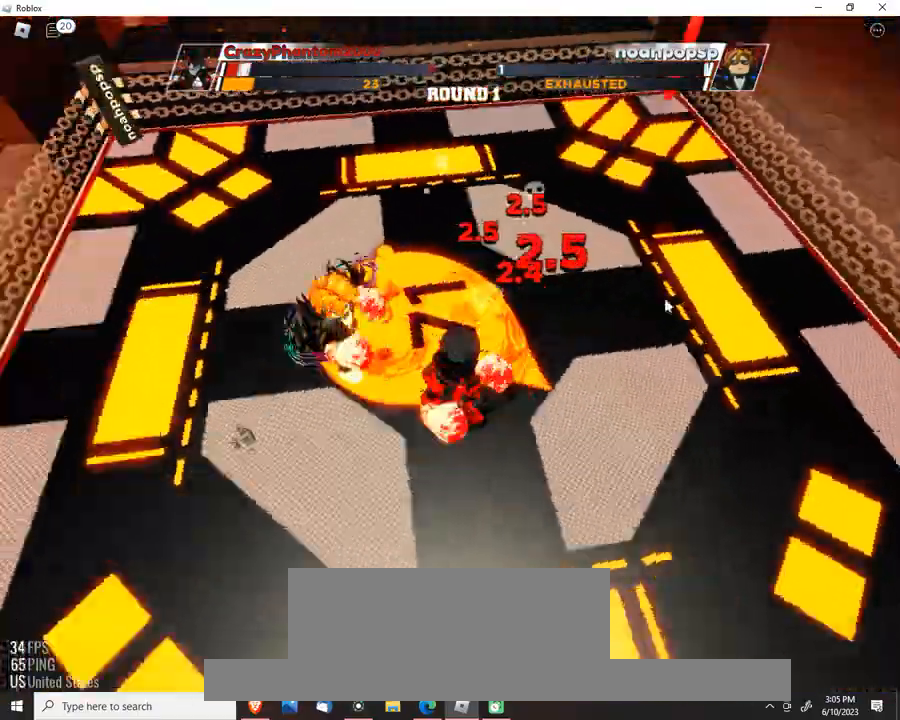
{"keys": [], "events": []}
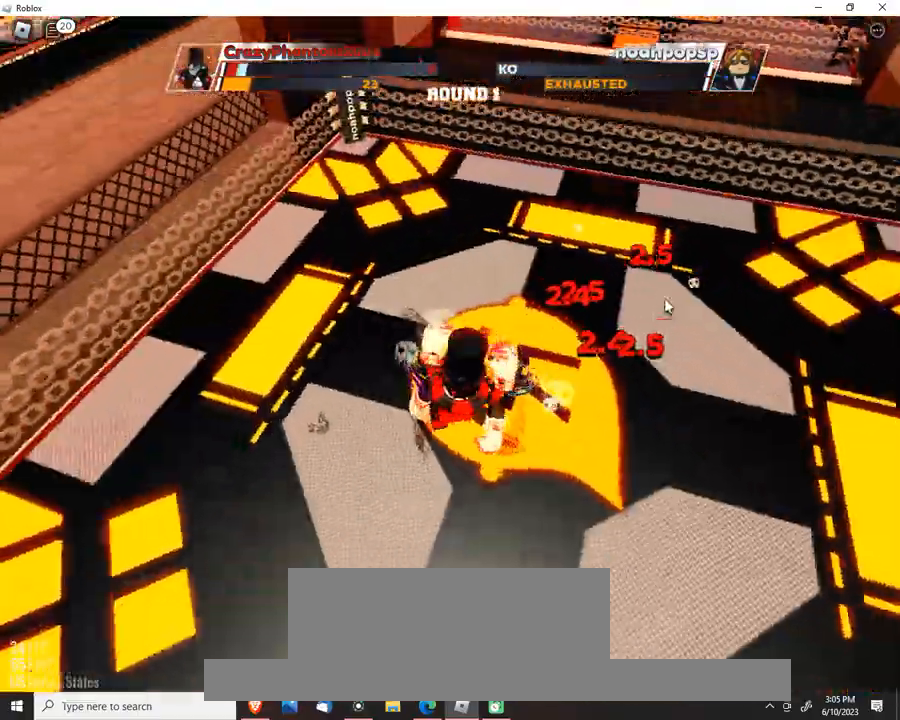
{"keys": [], "events": []}
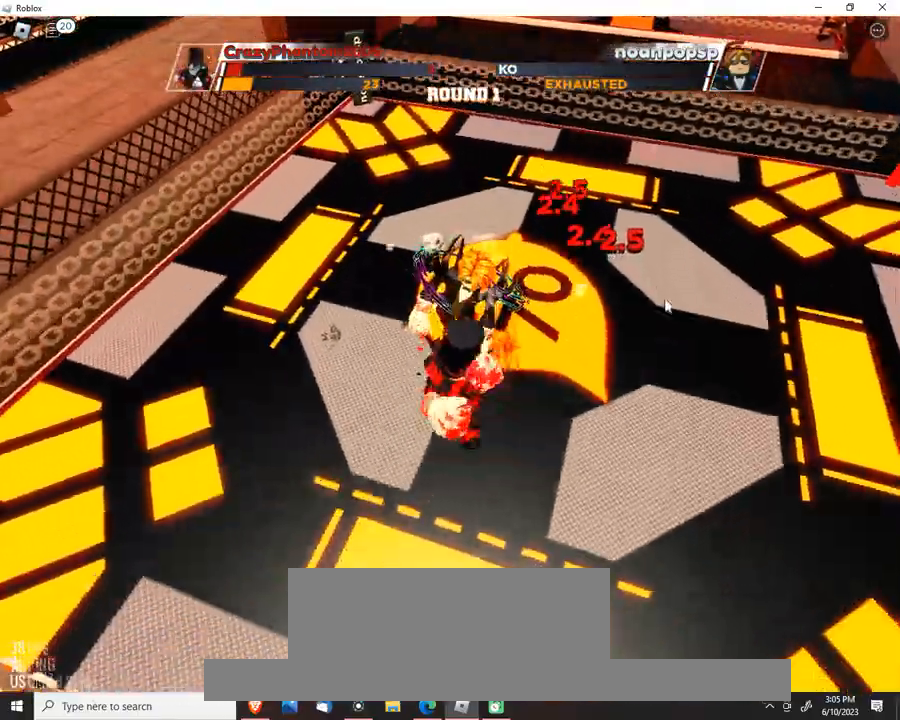
{"keys": ["space"], "events": [[500, "space", "down"]]}
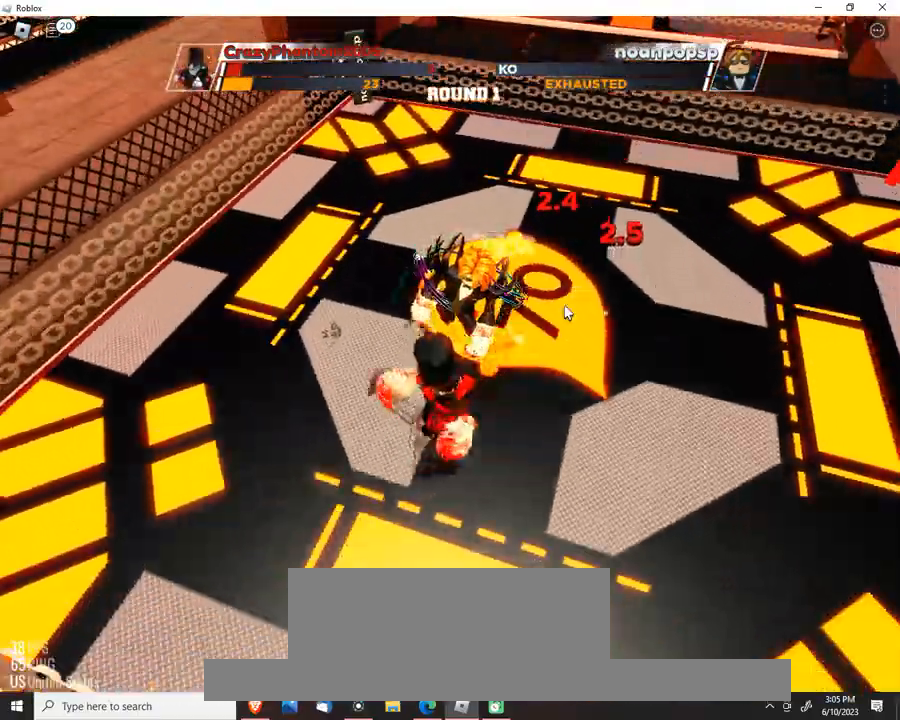
{"keys": ["space"], "events": []}
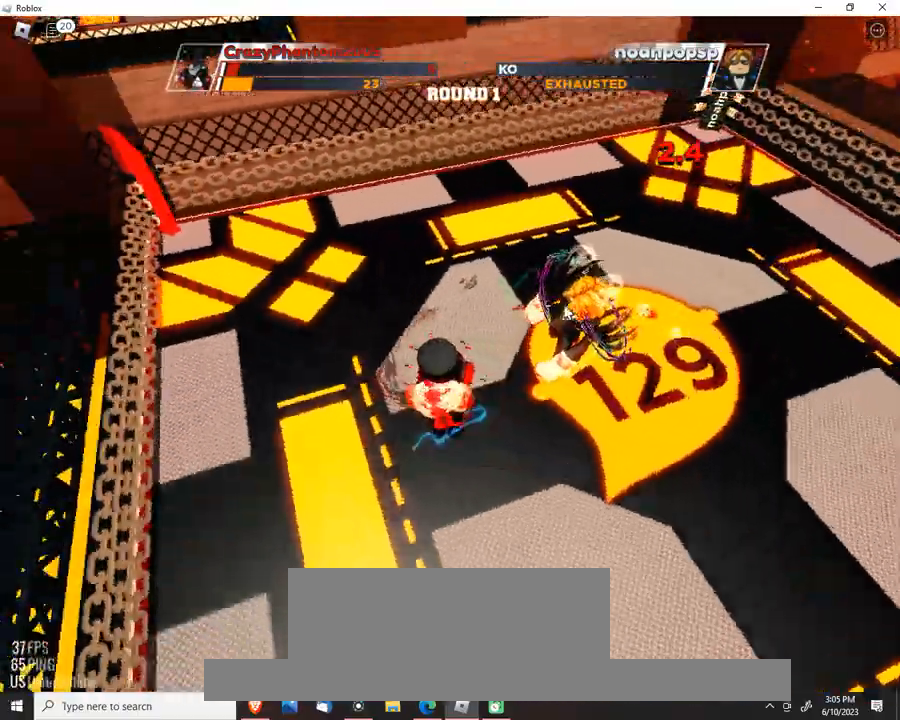
{"keys": ["space"], "events": []}
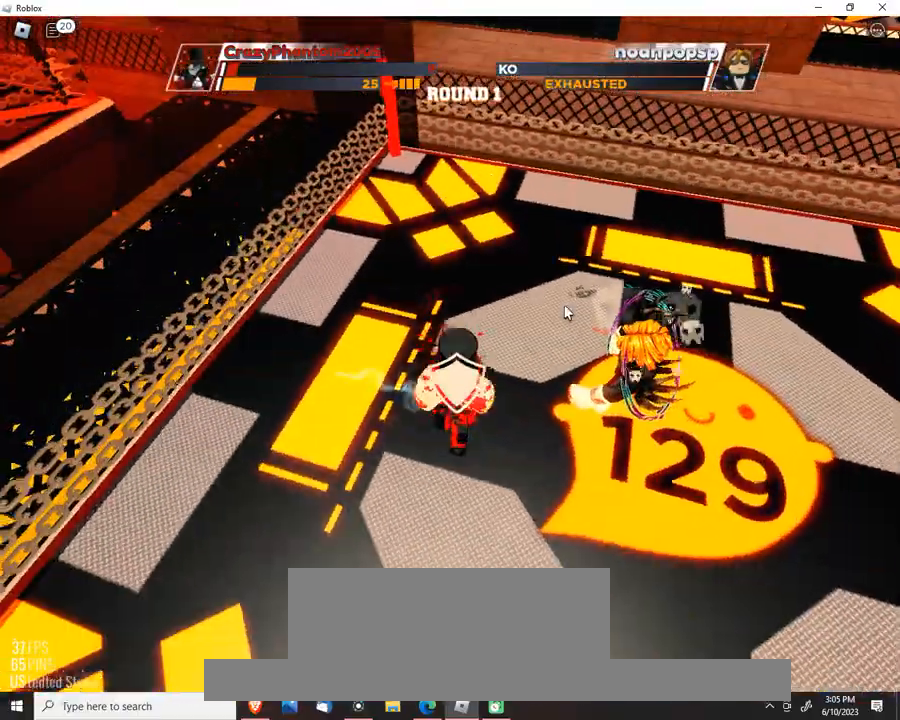
{"keys": ["space"], "events": []}
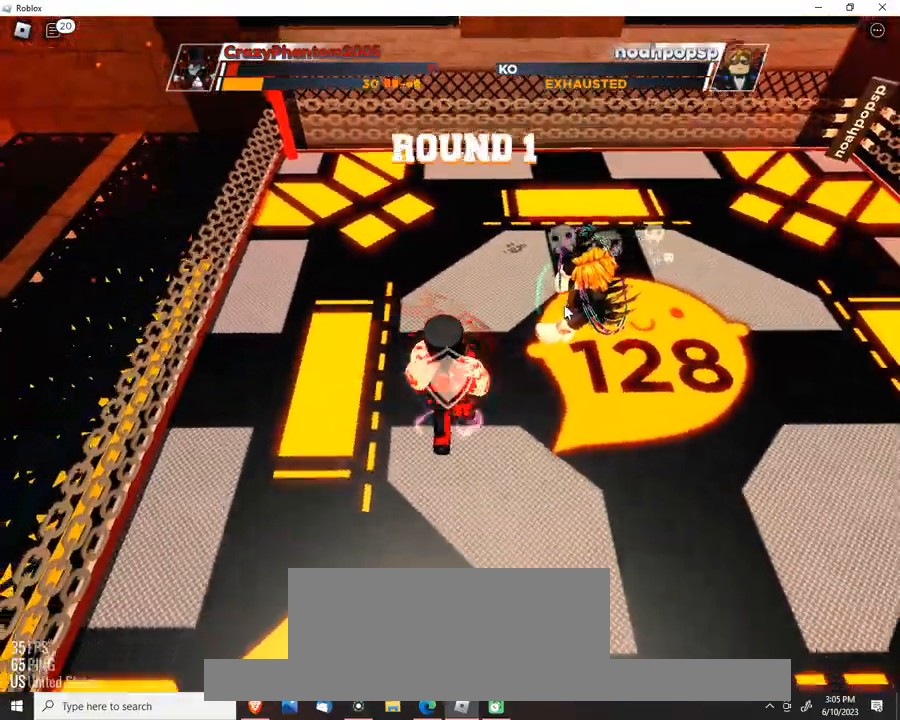
{"keys": ["space"], "events": []}